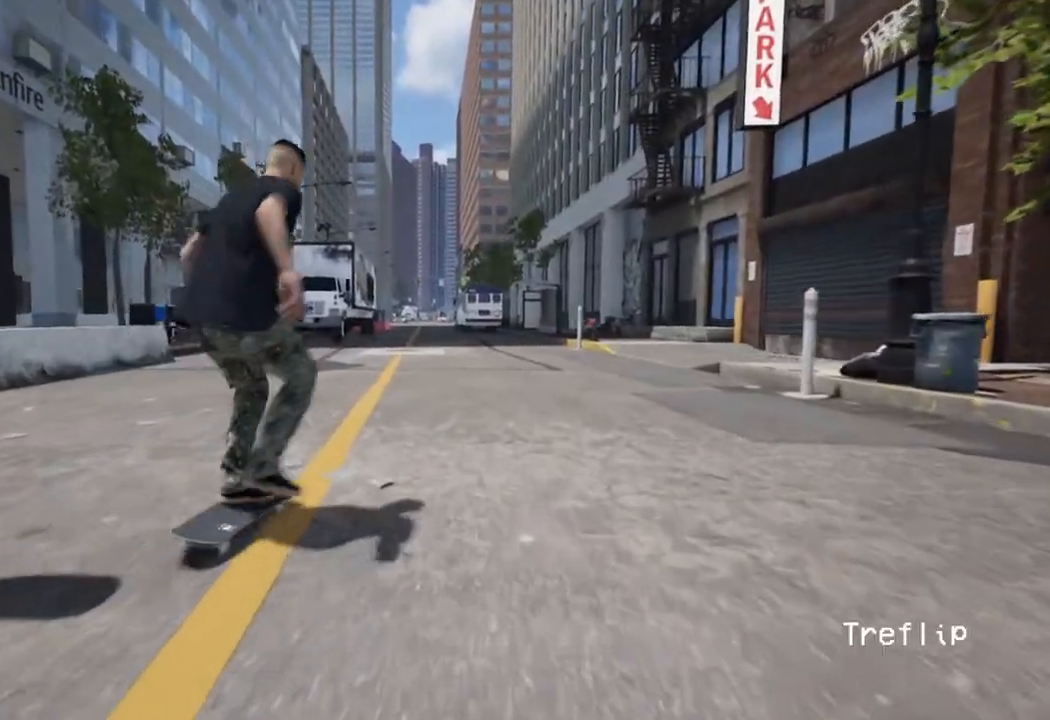
Gameplay with a controller (Xbox layout); each line is a JSON object with the inputs held at the frame after it. "events" lists button and stick changes between this image and that frame as [ms after this image, input, new state], when the widget could be followed in between.
{"buttons": [], "left_stick": "center", "right_stick": "center", "events": [[183, "R2", "up"], [300, "A", "up"]]}
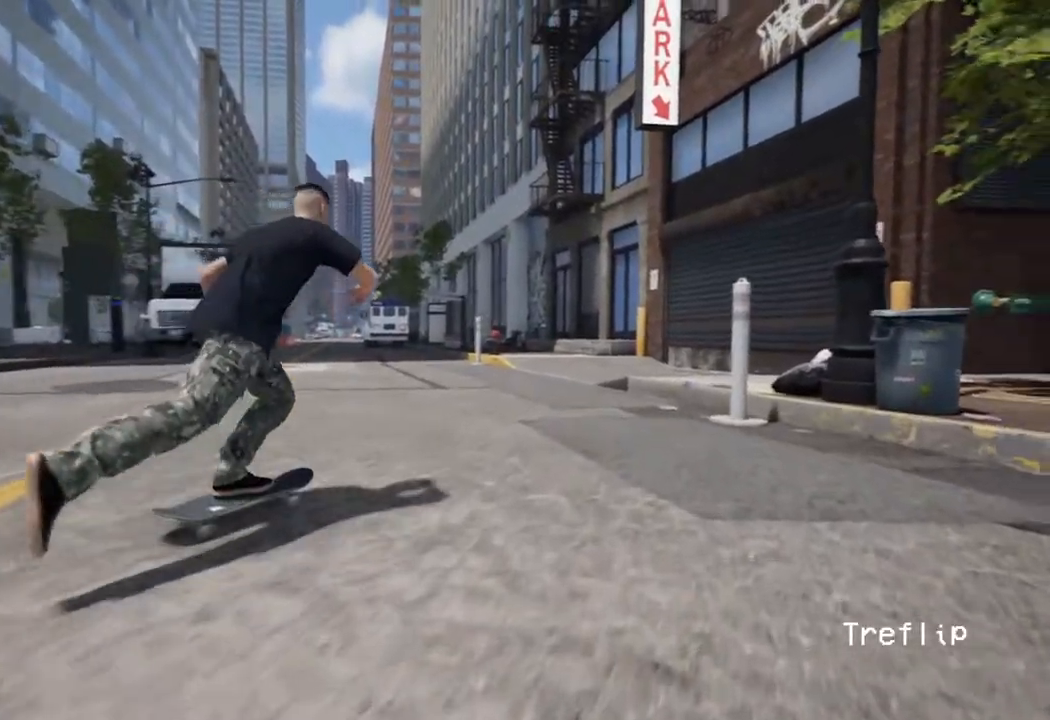
{"buttons": [], "left_stick": "center", "right_stick": "center", "events": [[250, "L2", "down"], [317, "L2", "up"]]}
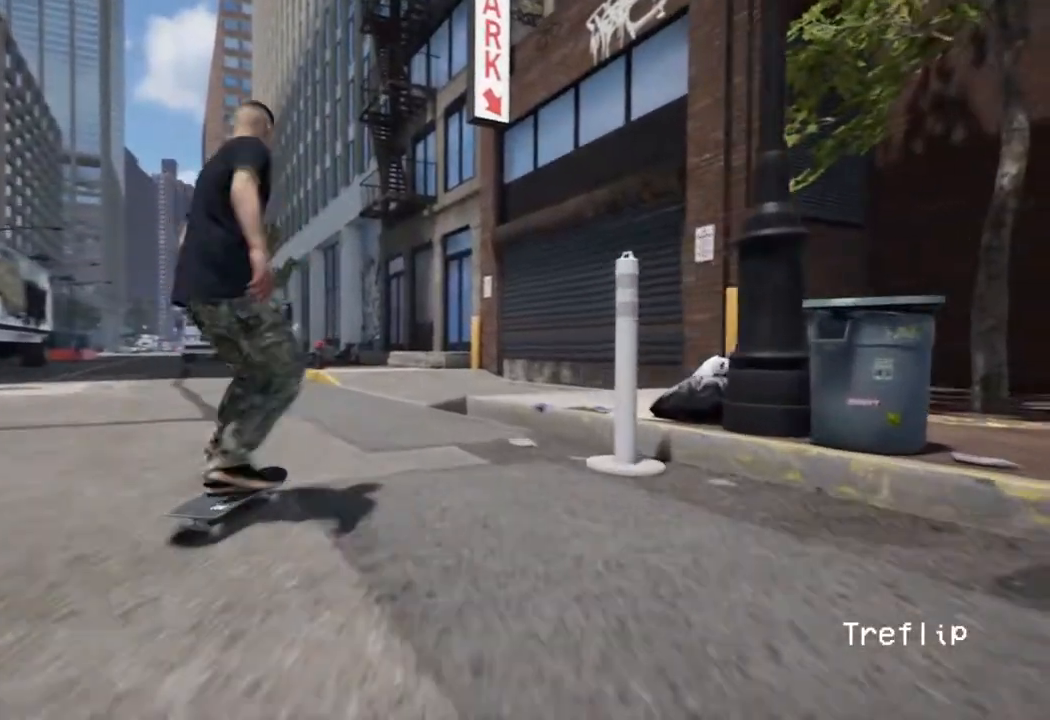
{"buttons": [], "left_stick": "center", "right_stick": "center", "events": [[67, "L2", "down"], [183, "L2", "up"]]}
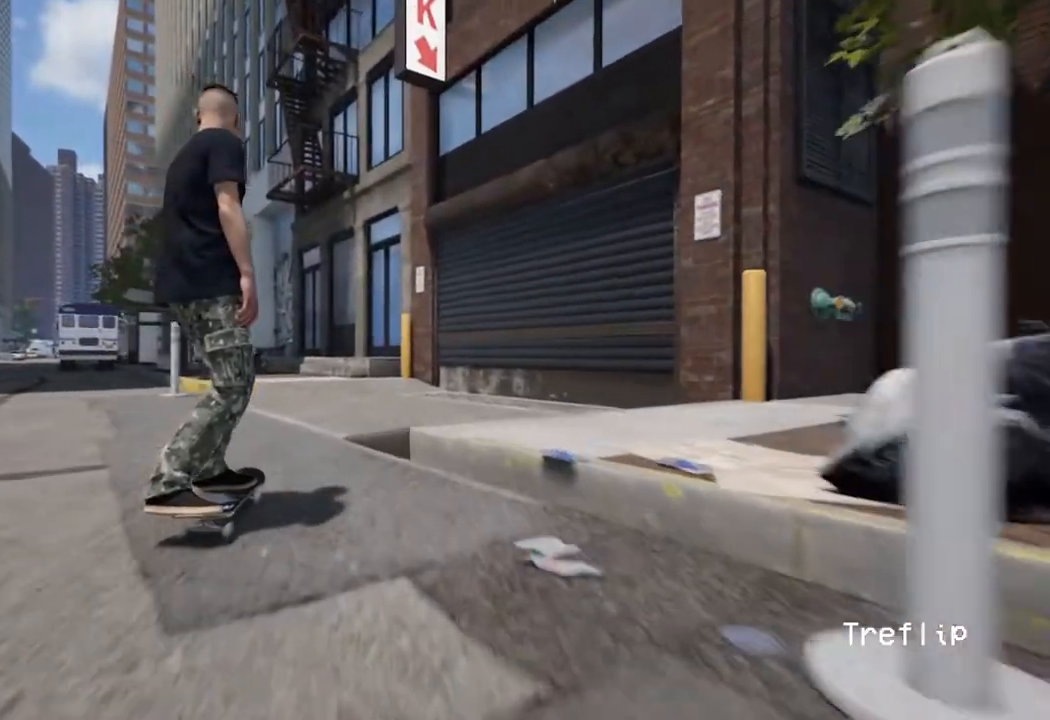
{"buttons": [], "left_stick": "center", "right_stick": "center", "events": []}
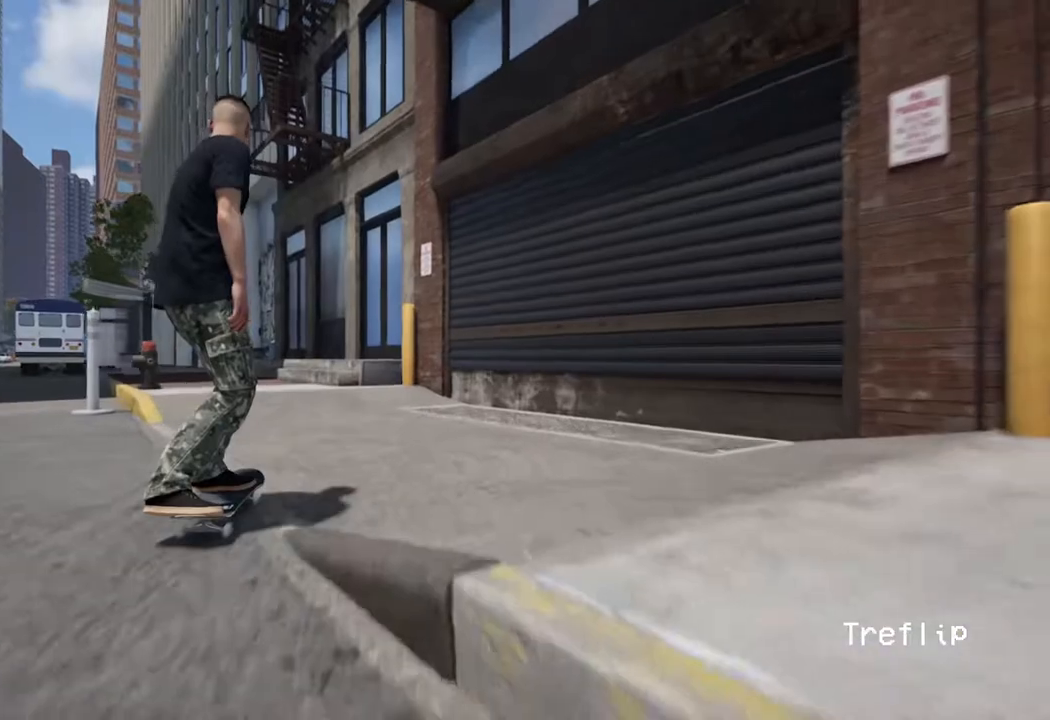
{"buttons": [], "left_stick": "center", "right_stick": "center", "events": [[283, "L2", "down"], [467, "L2", "up"]]}
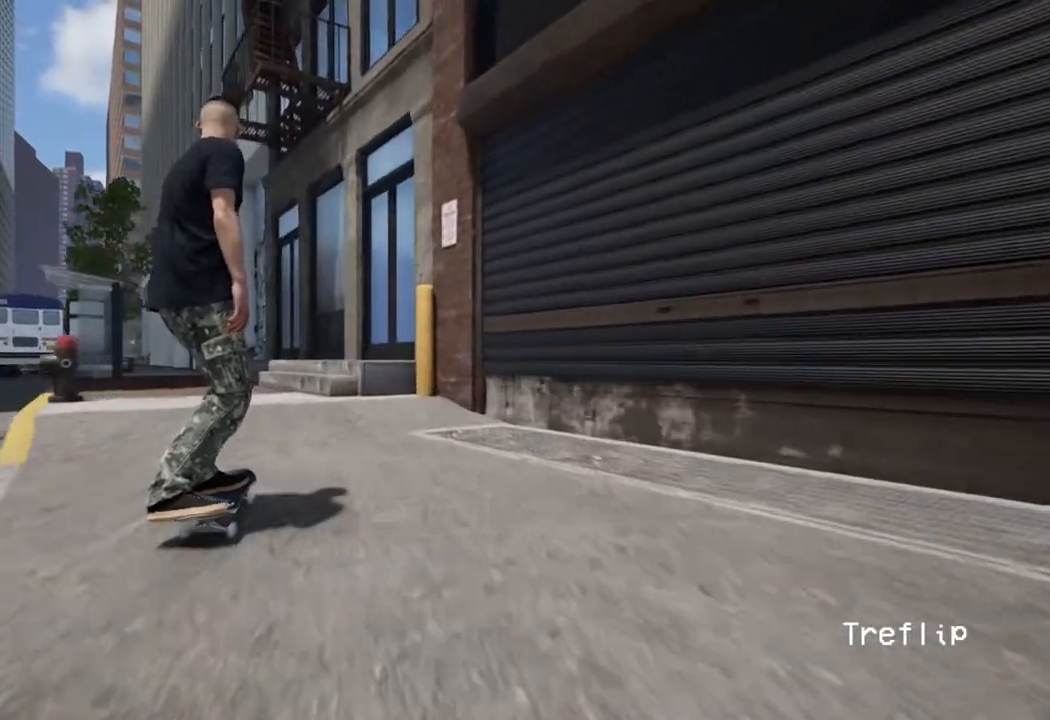
{"buttons": [], "left_stick": "up", "right_stick": "down", "events": [[150, "right_stick", "down"], [500, "left_stick", "up"]]}
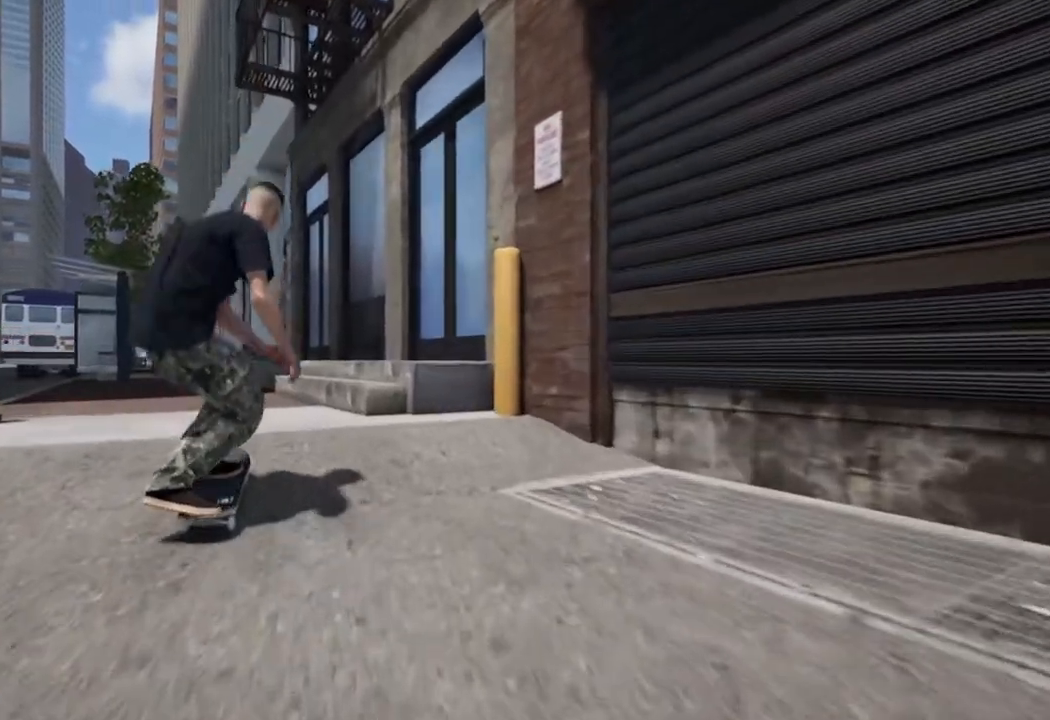
{"buttons": [], "left_stick": "right", "right_stick": "center", "events": [[17, "right_stick", "center"], [150, "left_stick", "center"], [317, "left_stick", "right"]]}
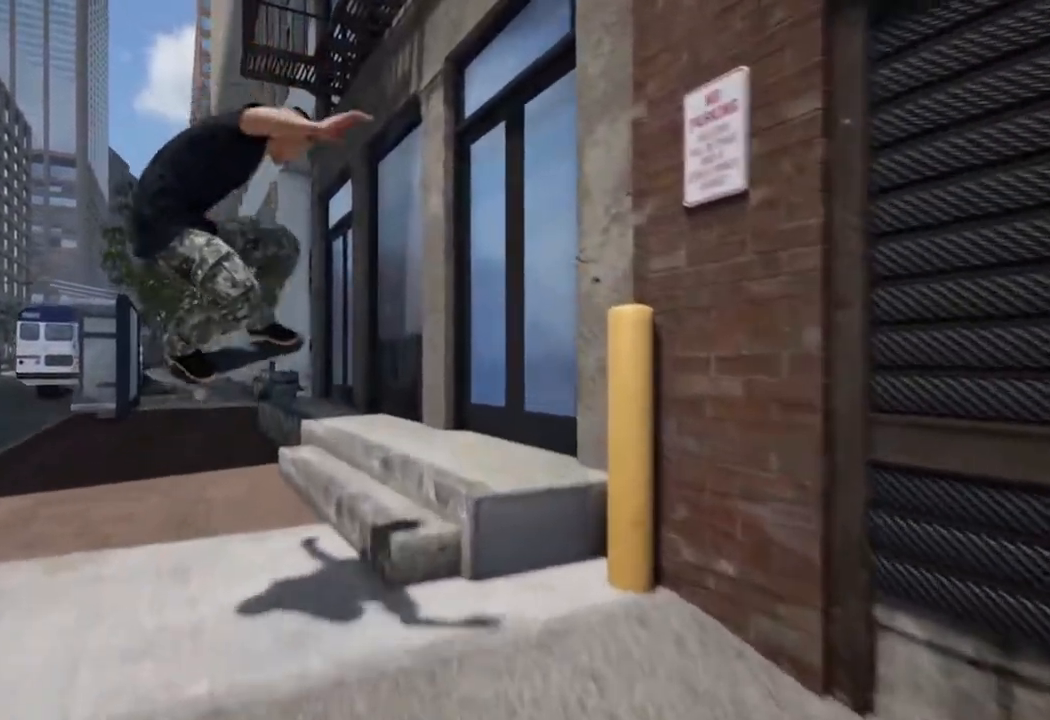
{"buttons": [], "left_stick": "up-right", "right_stick": "center", "events": [[83, "left_stick", "up-right"]]}
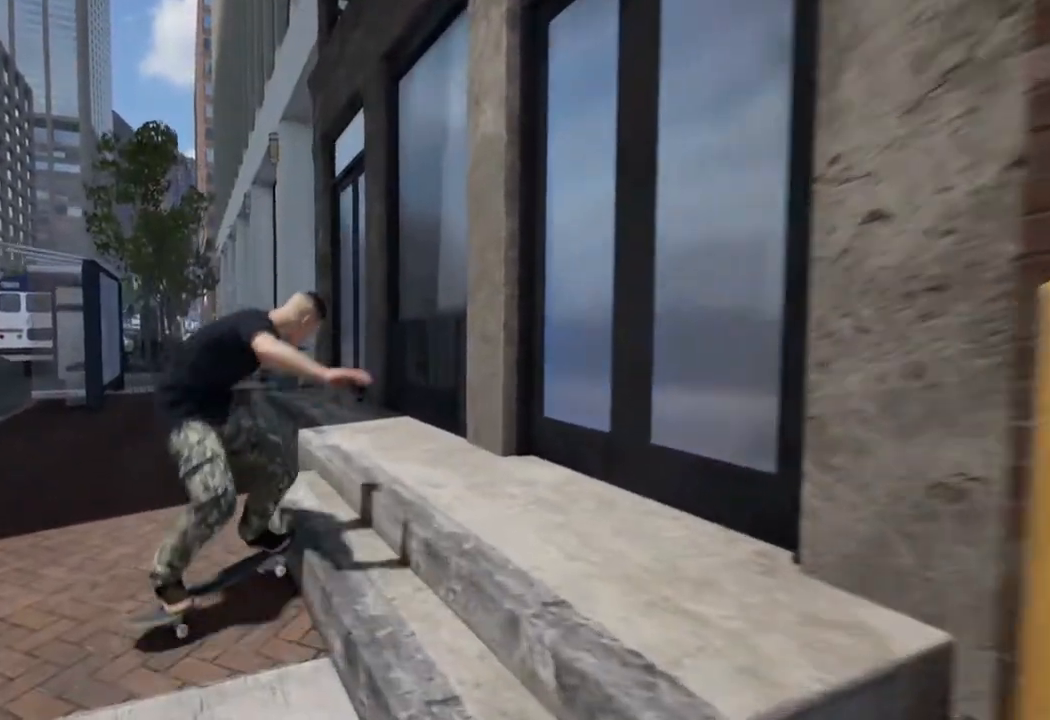
{"buttons": [], "left_stick": "center", "right_stick": "center", "events": [[233, "right_stick", "left"], [350, "left_stick", "center"], [400, "right_stick", "center"]]}
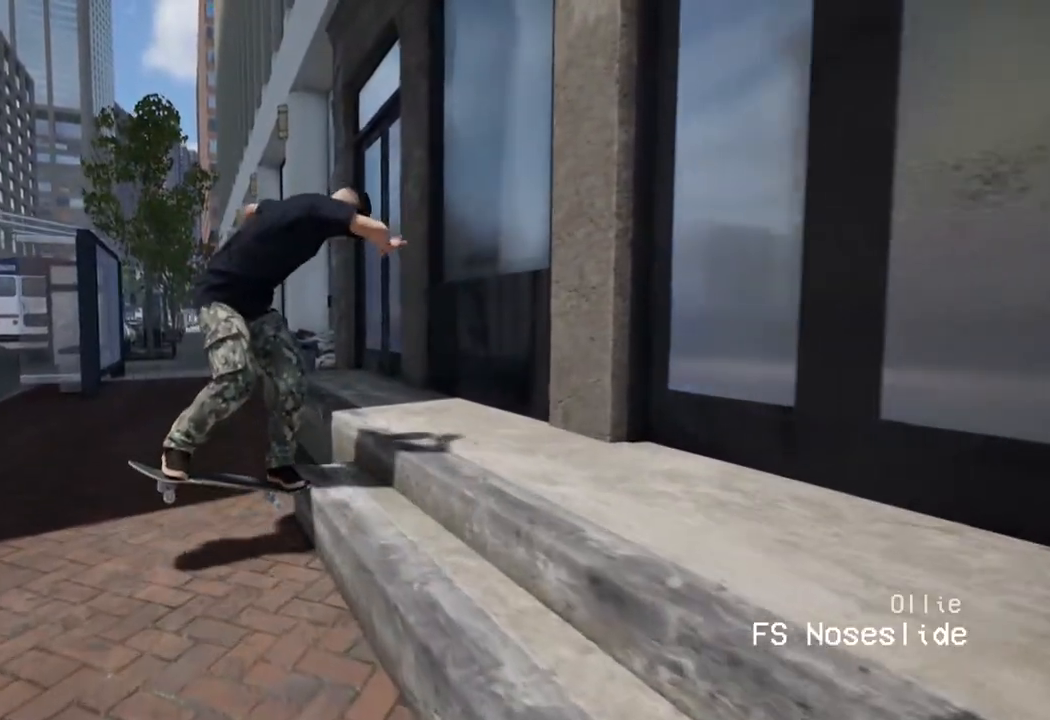
{"buttons": ["L2"], "left_stick": "center", "right_stick": "center", "events": [[50, "L2", "down"], [217, "L2", "up"], [400, "L2", "down"]]}
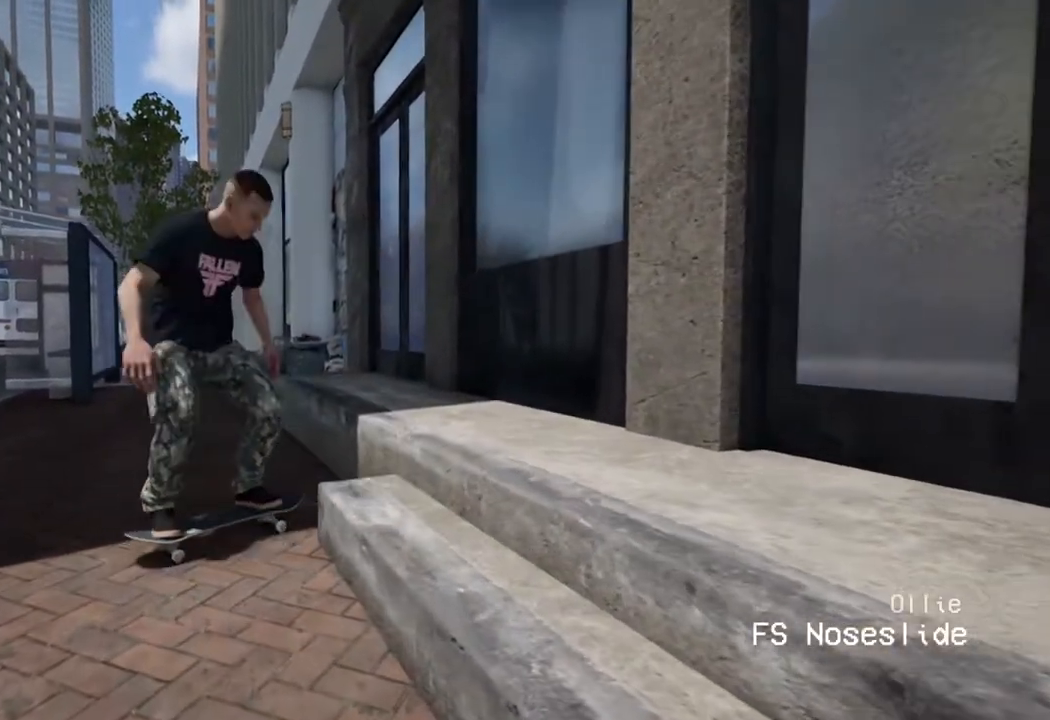
{"buttons": ["A"], "left_stick": "left", "right_stick": "center", "events": [[383, "L2", "up"], [450, "left_stick", "left"], [483, "A", "down"]]}
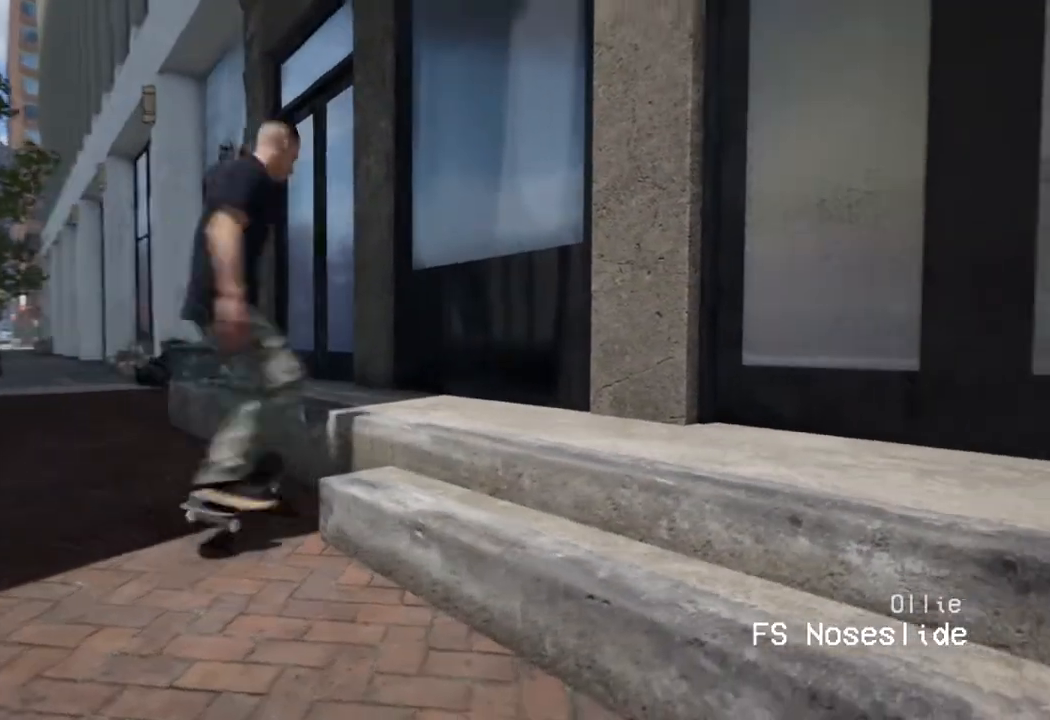
{"buttons": [], "left_stick": "up-left", "right_stick": "center", "events": [[117, "A", "up"], [217, "A", "down"], [300, "left_stick", "up-left"], [333, "A", "up"]]}
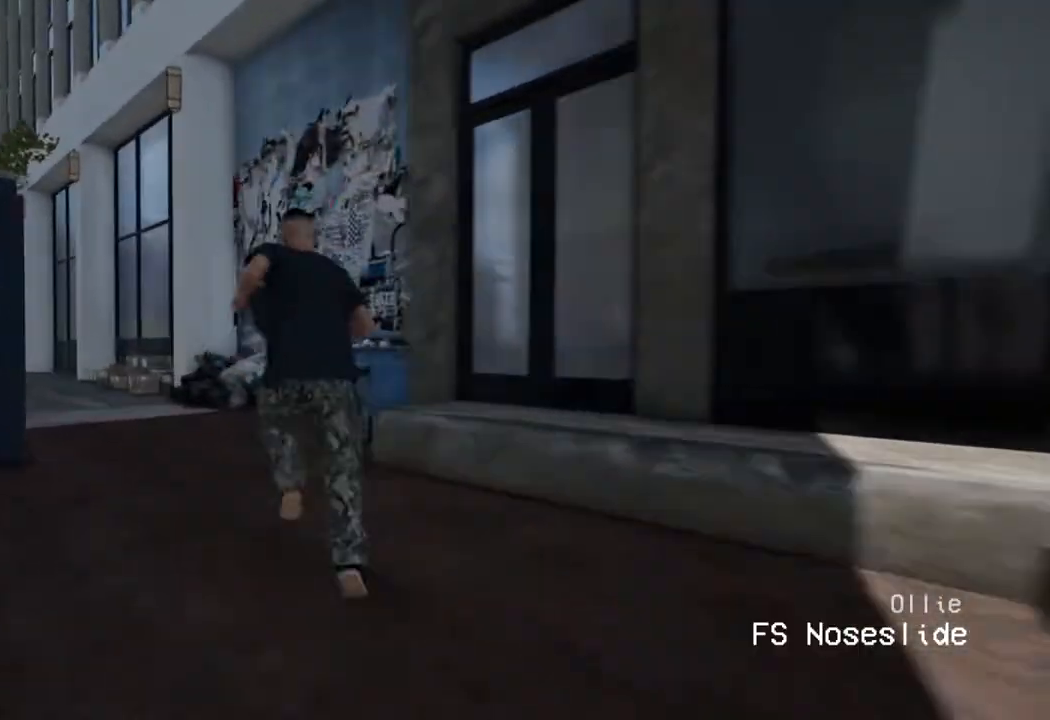
{"buttons": [], "left_stick": "center", "right_stick": "center", "events": [[433, "left_stick", "center"]]}
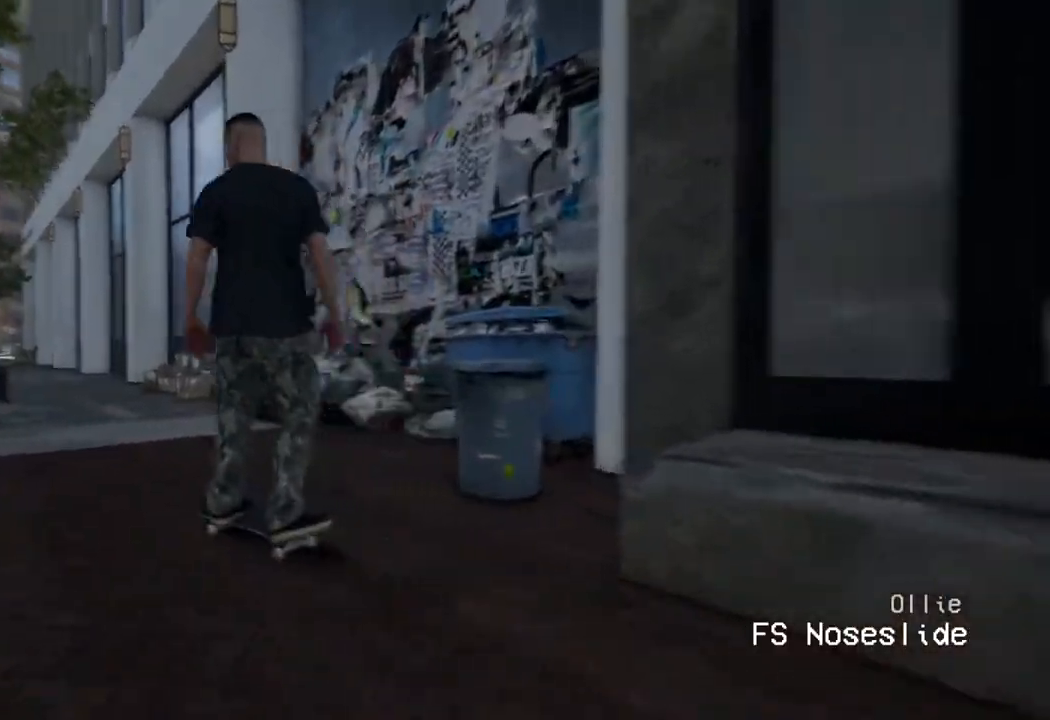
{"buttons": [], "left_stick": "center", "right_stick": "center", "events": [[283, "R2", "down"], [433, "R2", "up"]]}
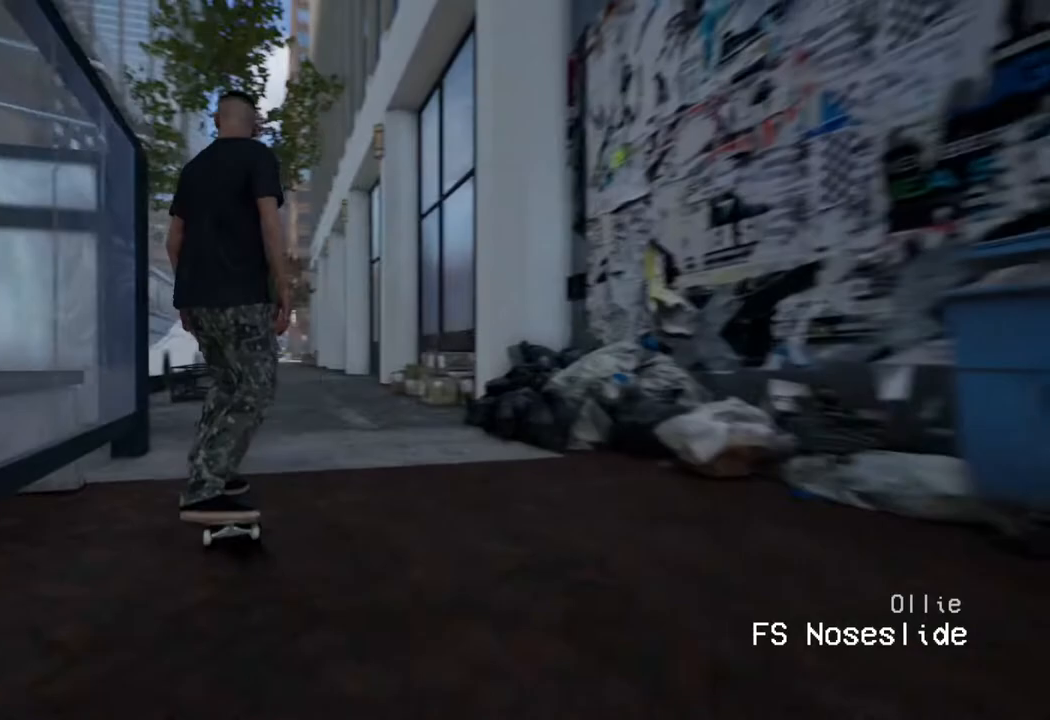
{"buttons": [], "left_stick": "center", "right_stick": "center", "events": [[100, "A", "down"], [233, "A", "up"], [283, "R2", "down"], [400, "R2", "up"]]}
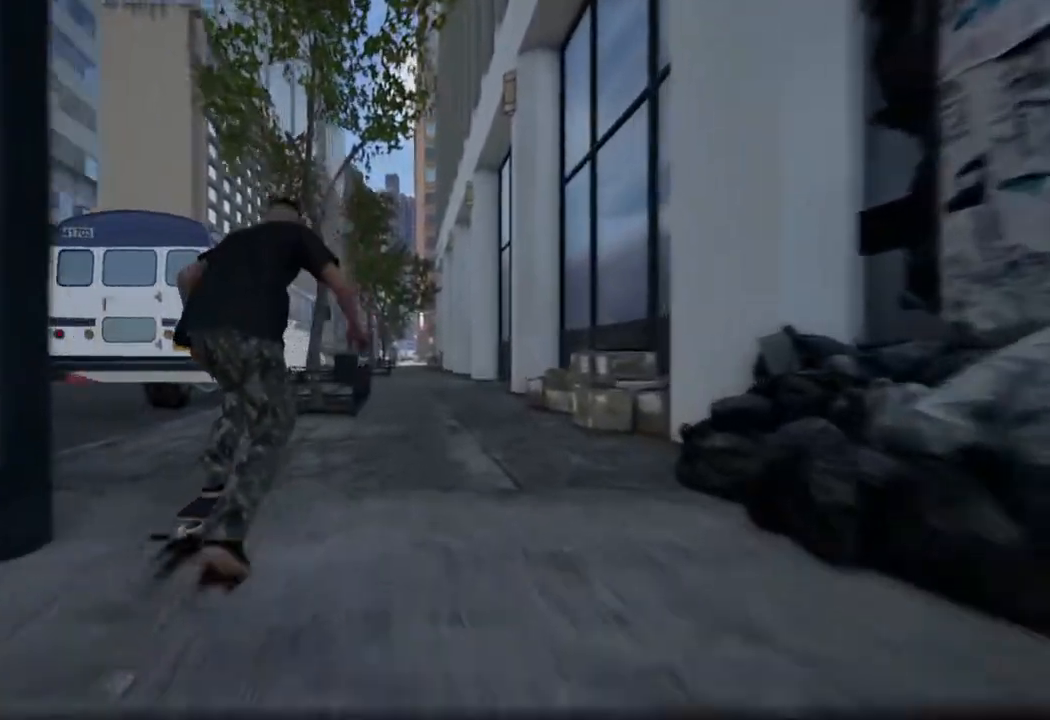
{"buttons": [], "left_stick": "up", "right_stick": "center", "events": [[167, "right_stick", "down"], [467, "right_stick", "center"], [500, "left_stick", "up"]]}
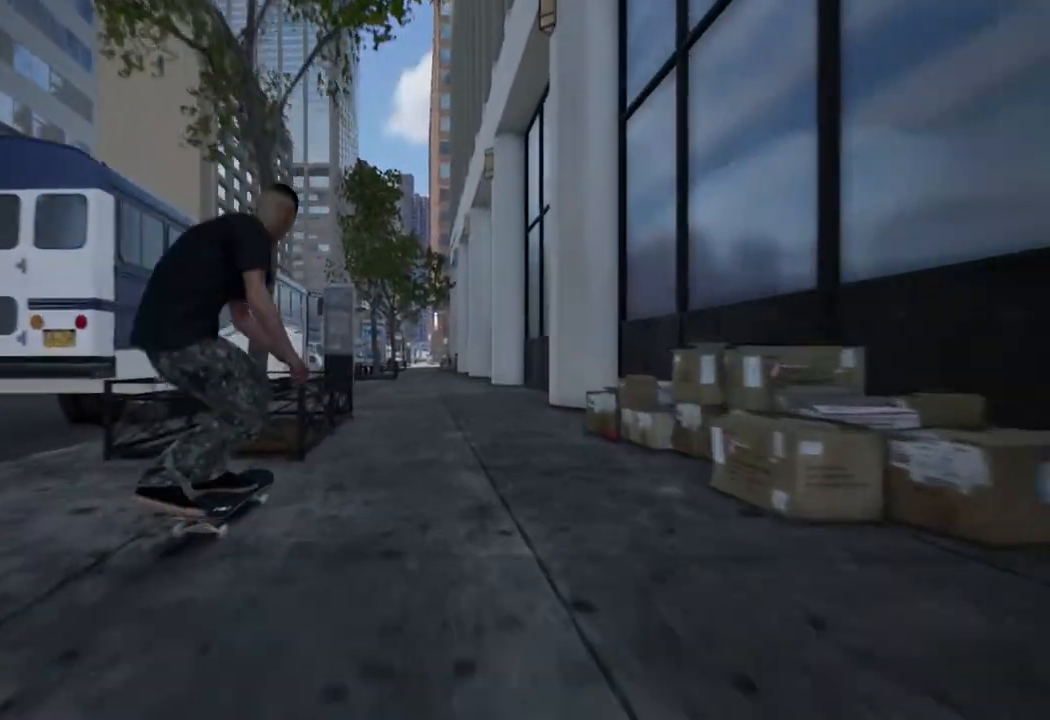
{"buttons": [], "left_stick": "up", "right_stick": "center", "events": [[117, "left_stick", "center"], [250, "left_stick", "up"], [267, "L2", "down"], [433, "L2", "up"]]}
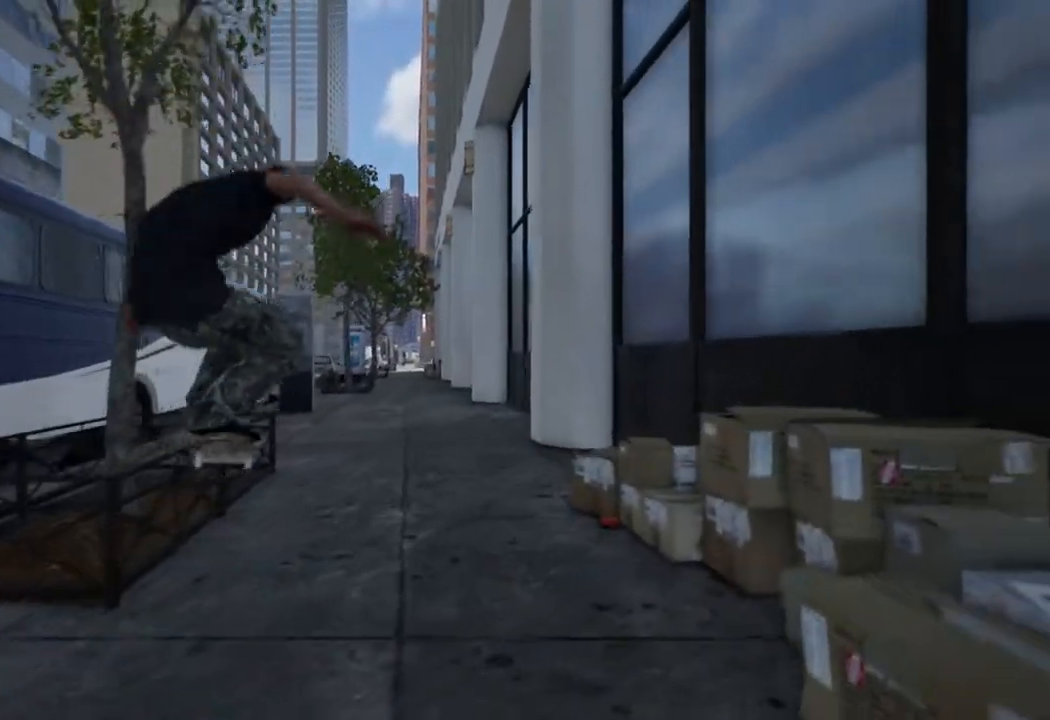
{"buttons": [], "left_stick": "up", "right_stick": "center", "events": [[150, "left_stick", "center"], [433, "left_stick", "up"]]}
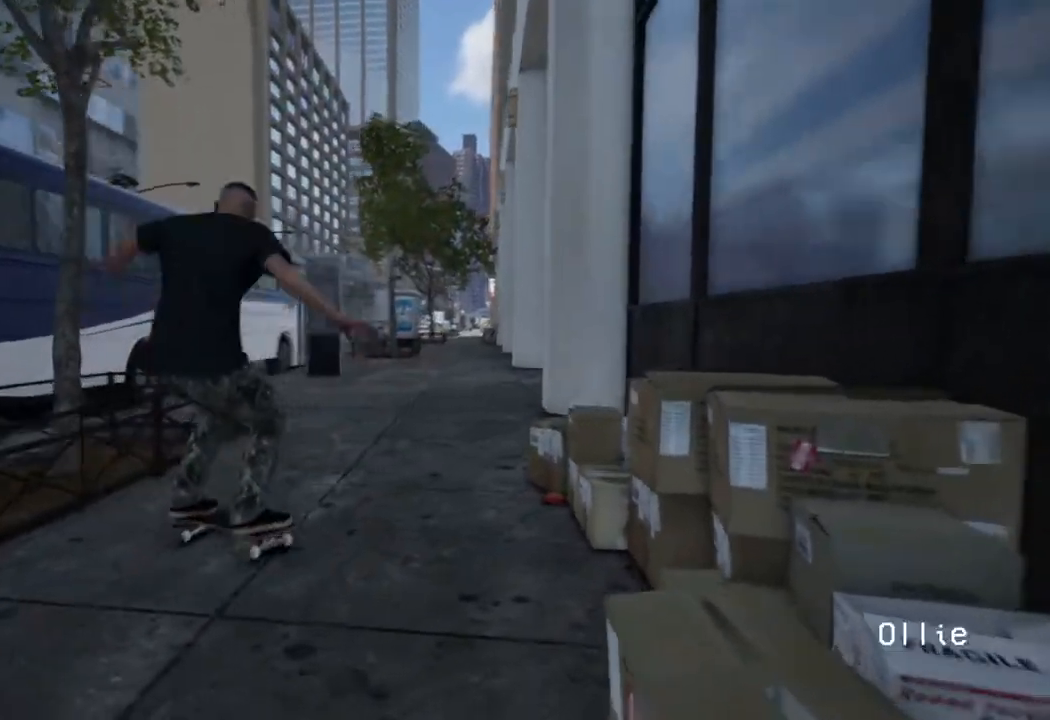
{"buttons": [], "left_stick": "up-right", "right_stick": "center", "events": [[150, "left_stick", "up-right"]]}
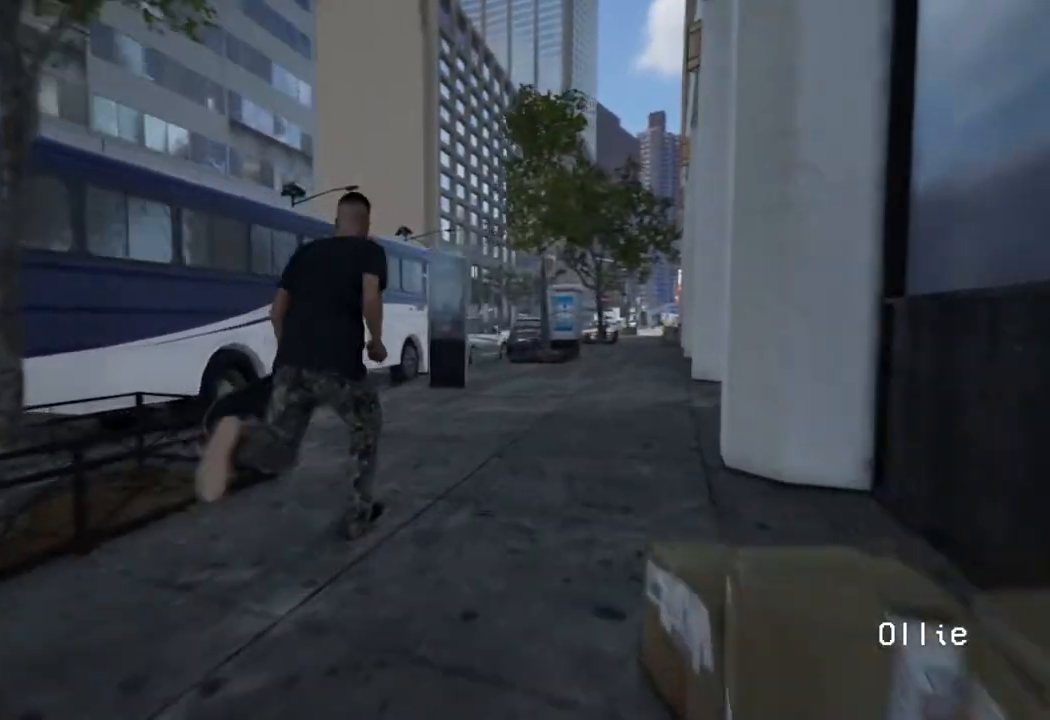
{"buttons": [], "left_stick": "up-right", "right_stick": "center", "events": []}
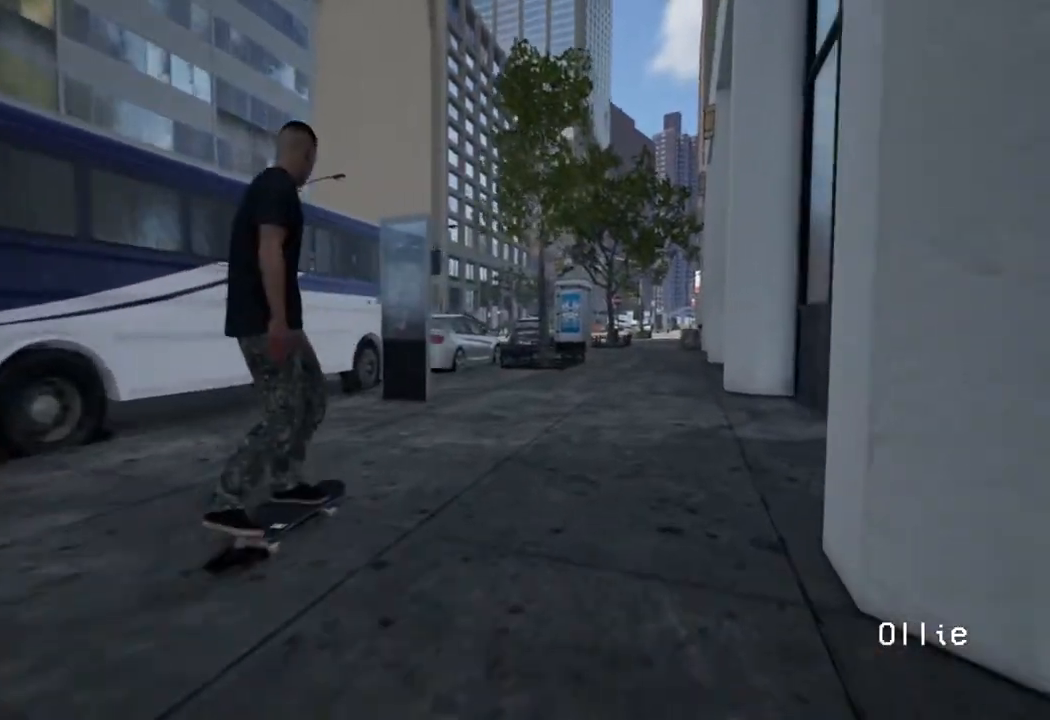
{"buttons": ["A"], "left_stick": "center", "right_stick": "center", "events": [[50, "left_stick", "center"], [300, "A", "down"]]}
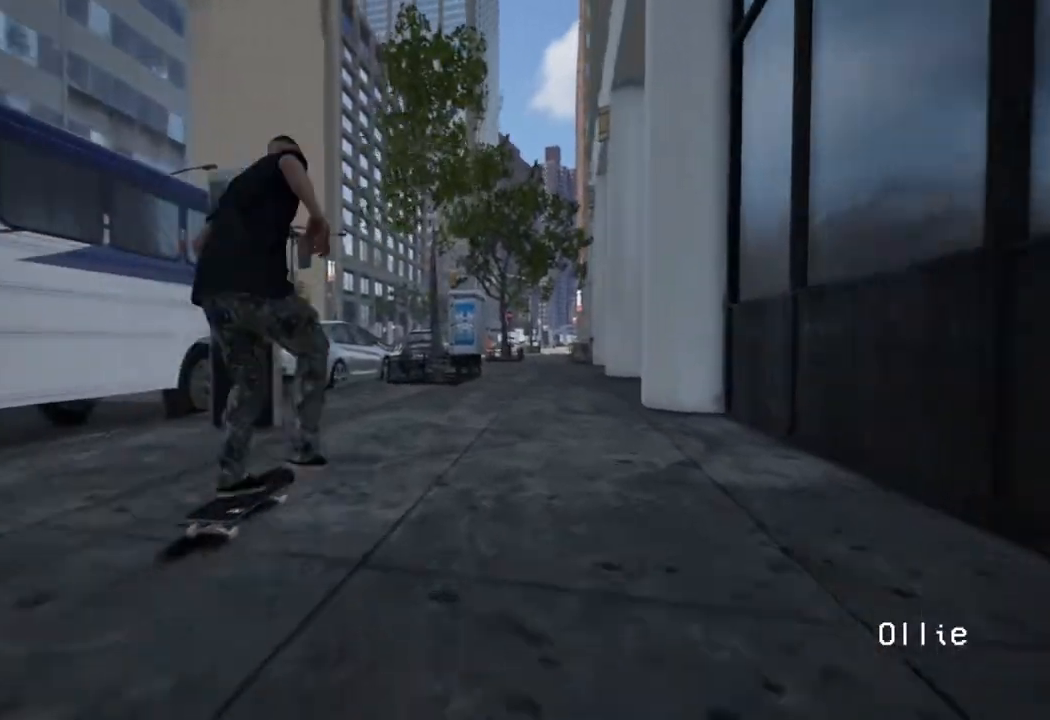
{"buttons": [], "left_stick": "center", "right_stick": "center", "events": [[33, "A", "up"], [50, "R2", "down"], [117, "R2", "up"]]}
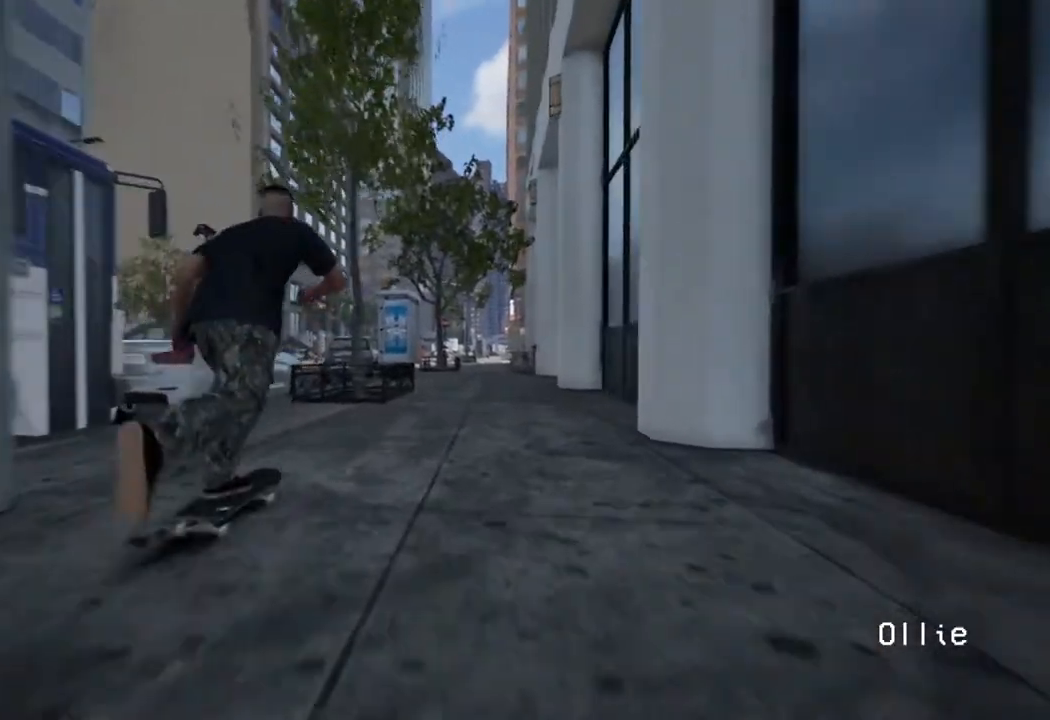
{"buttons": [], "left_stick": "center", "right_stick": "down", "events": [[83, "right_stick", "down"]]}
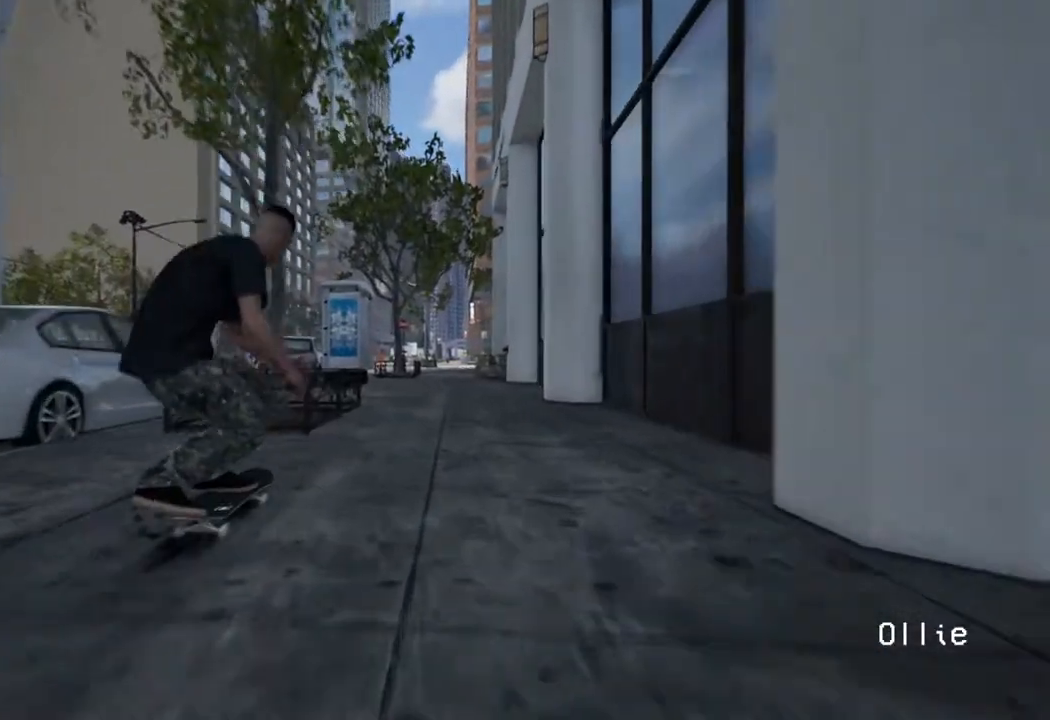
{"buttons": [], "left_stick": "up", "right_stick": "center", "events": [[33, "L2", "down"], [67, "right_stick", "center"], [117, "left_stick", "up"], [150, "L2", "up"], [183, "left_stick", "center"], [333, "left_stick", "up"]]}
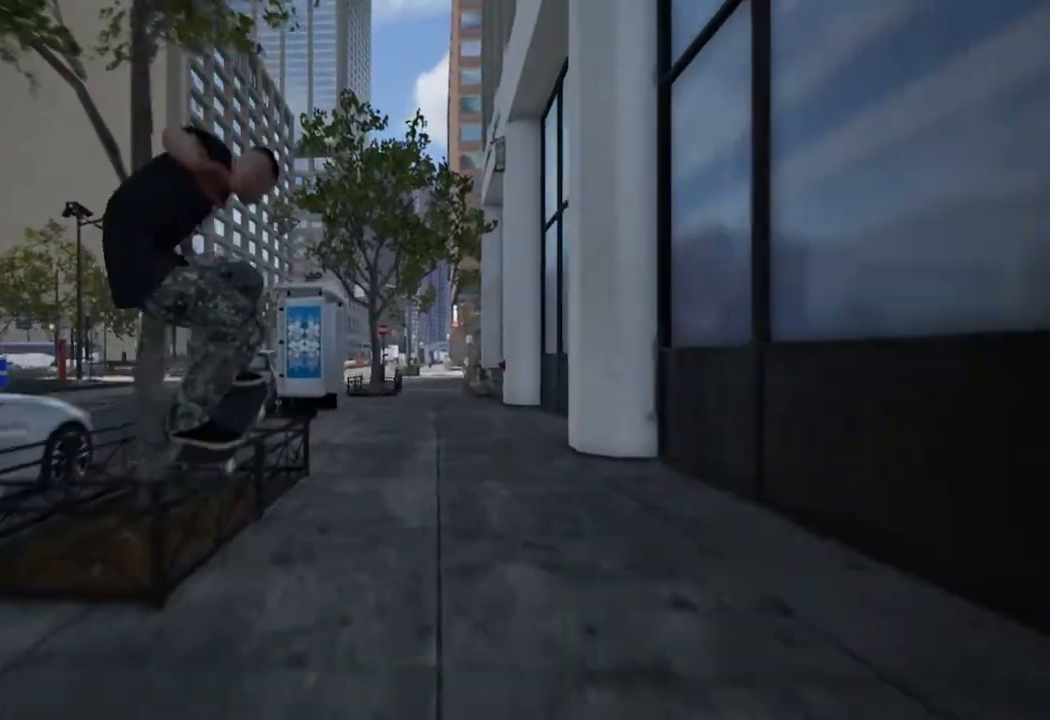
{"buttons": [], "left_stick": "up", "right_stick": "center", "events": [[33, "L2", "down"], [167, "L2", "up"]]}
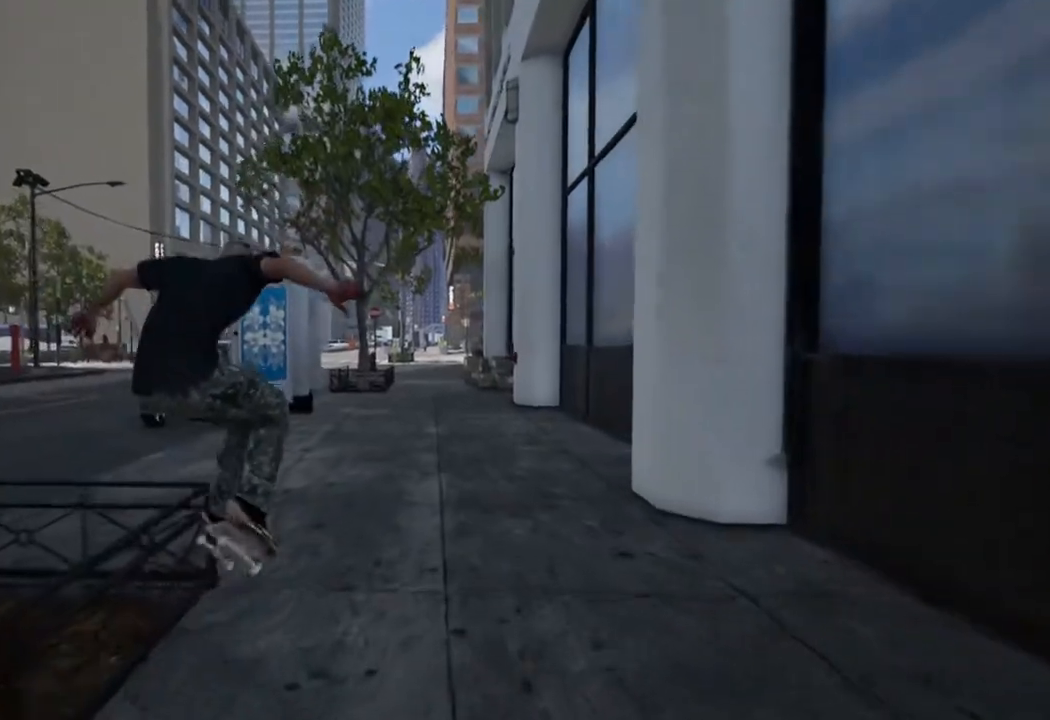
{"buttons": ["R2"], "left_stick": "center", "right_stick": "center", "events": [[167, "left_stick", "center"], [333, "R2", "down"]]}
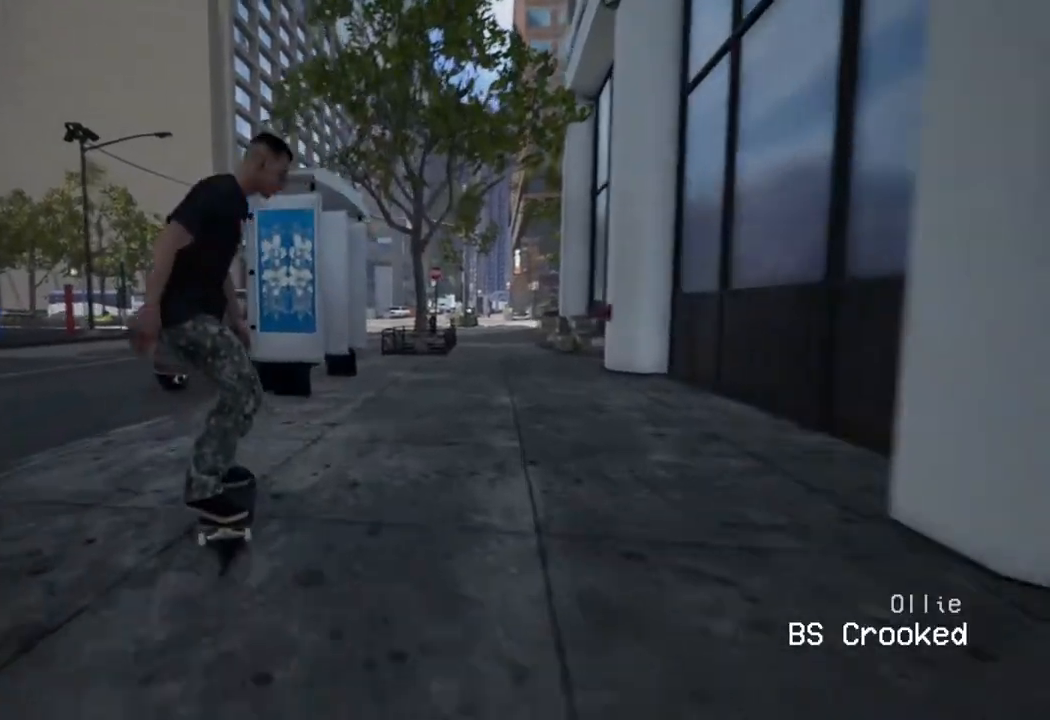
{"buttons": [], "left_stick": "center", "right_stick": "center", "events": [[367, "R2", "up"]]}
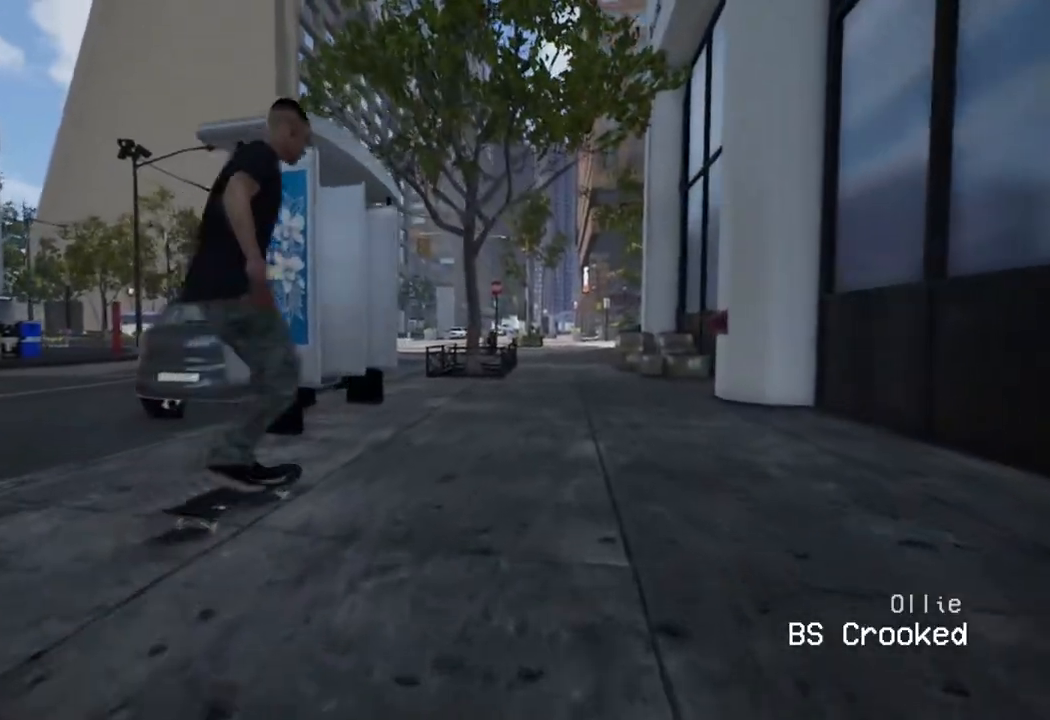
{"buttons": [], "left_stick": "center", "right_stick": "center", "events": [[333, "L2", "down"], [417, "L2", "up"]]}
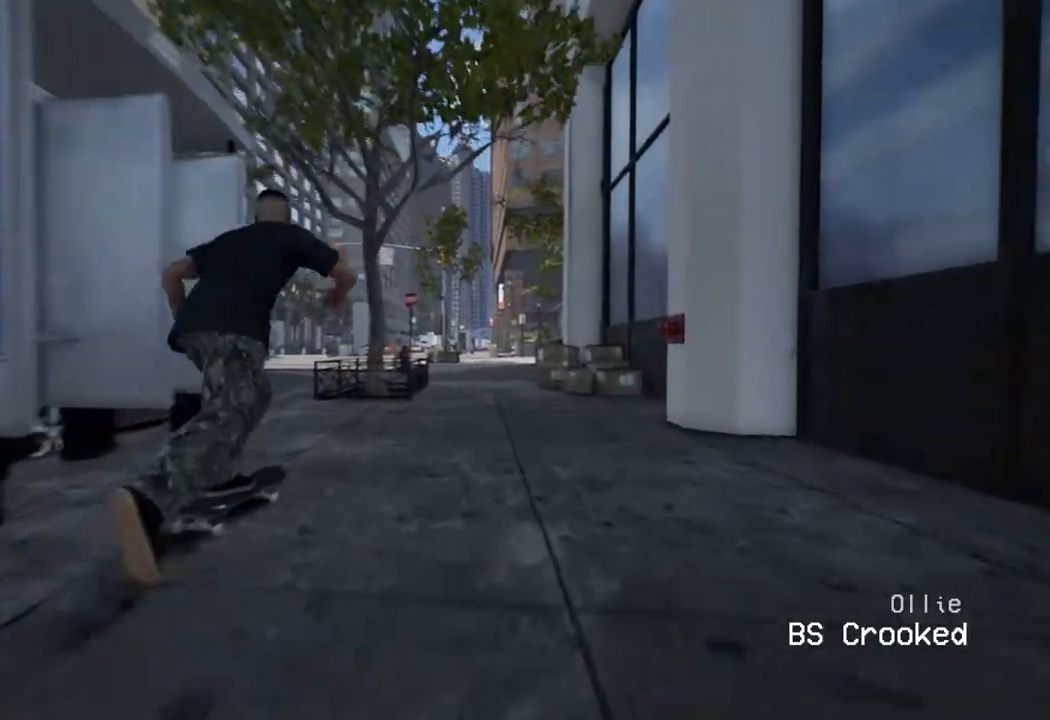
{"buttons": [], "left_stick": "center", "right_stick": "down", "events": [[300, "L2", "down"], [383, "L2", "up"], [383, "right_stick", "down"]]}
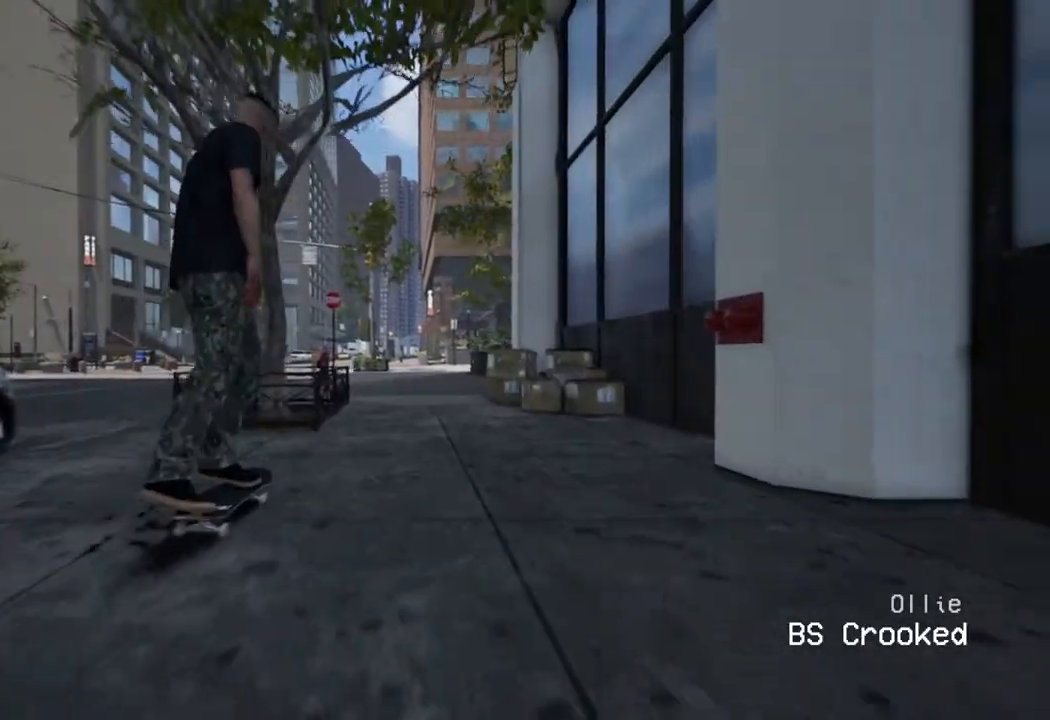
{"buttons": [], "left_stick": "up", "right_stick": "center", "events": [[183, "left_stick", "up"], [183, "right_stick", "center"], [217, "L2", "down"], [317, "L2", "up"], [317, "left_stick", "center"], [383, "left_stick", "up"]]}